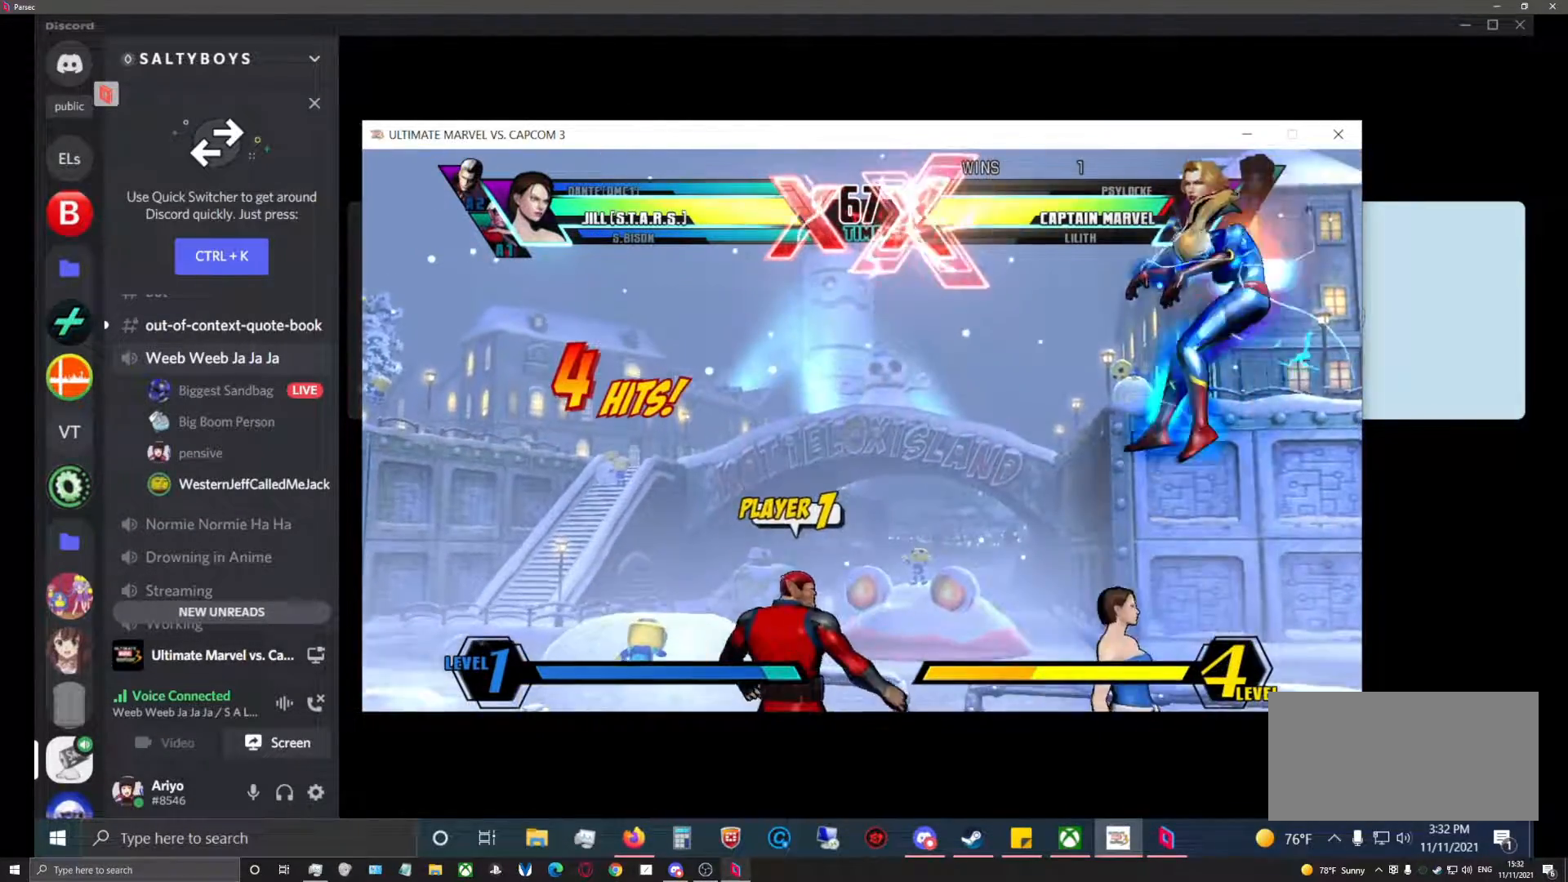
Gameplay with a controller (arcade stick); each line is a JSON object with the inputs held at the frame after it. "events" lists button and stick changes between this image and that frame as [ms after this image, input, new state], when the widget could be followed in between. Not read: L3 R3.
{"buttons": ["SQUARE"], "left_stick": "center", "events": [[100, "R1", "down"], [233, "R1", "up"], [283, "left_stick", "left"], [483, "SQUARE", "down"], [483, "left_stick", "center"]]}
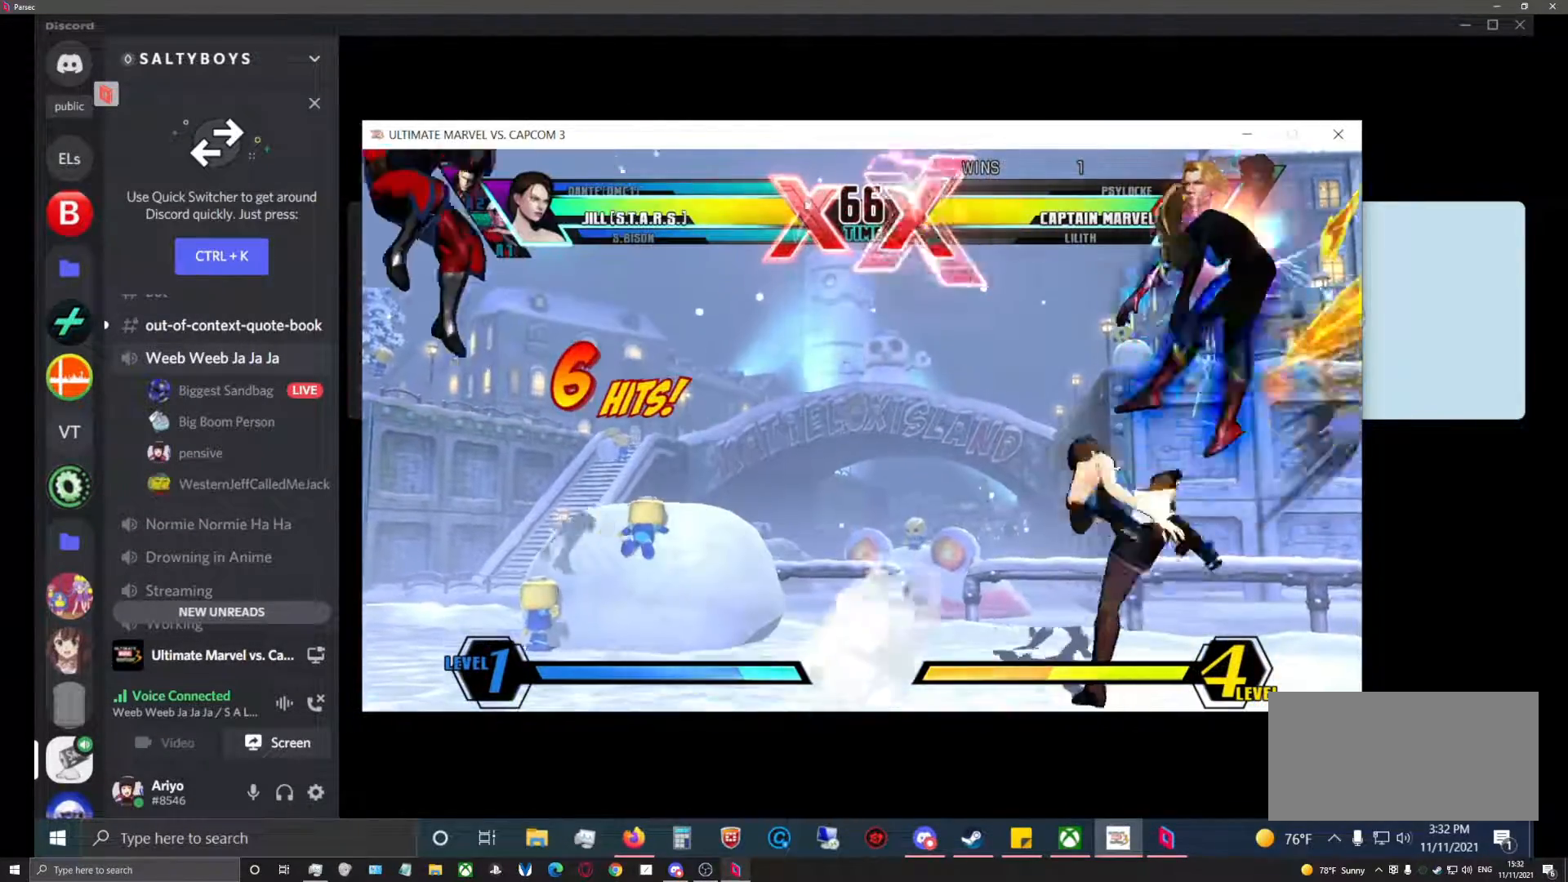
{"buttons": ["SQUARE"], "left_stick": "left", "events": [[100, "SQUARE", "up"], [200, "SQUARE", "down"], [367, "left_stick", "left"]]}
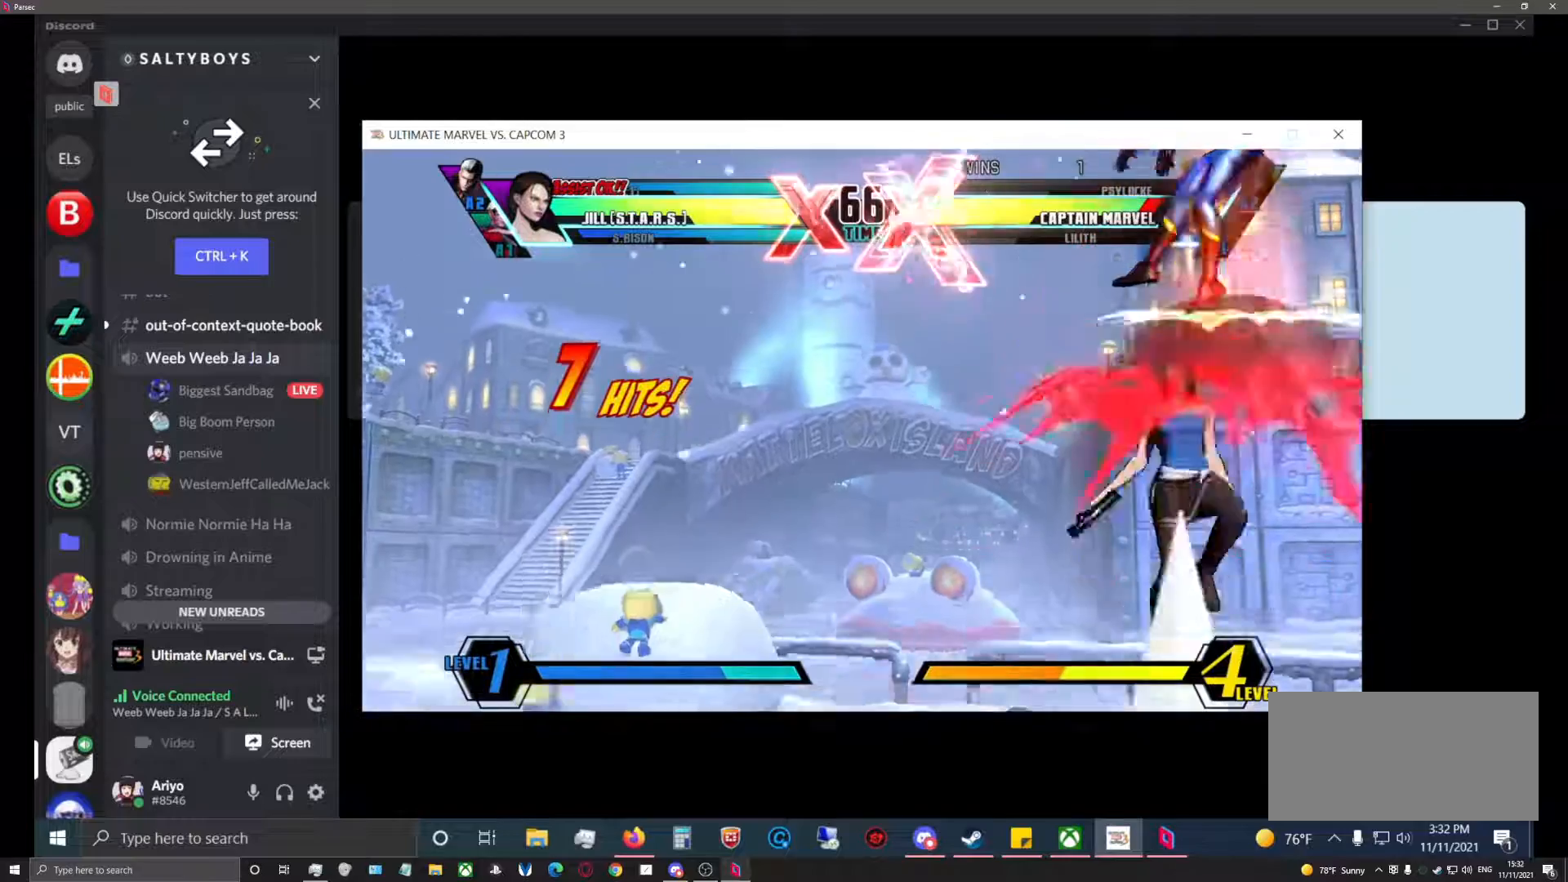
{"buttons": ["SQUARE"], "left_stick": "center", "events": [[483, "left_stick", "center"]]}
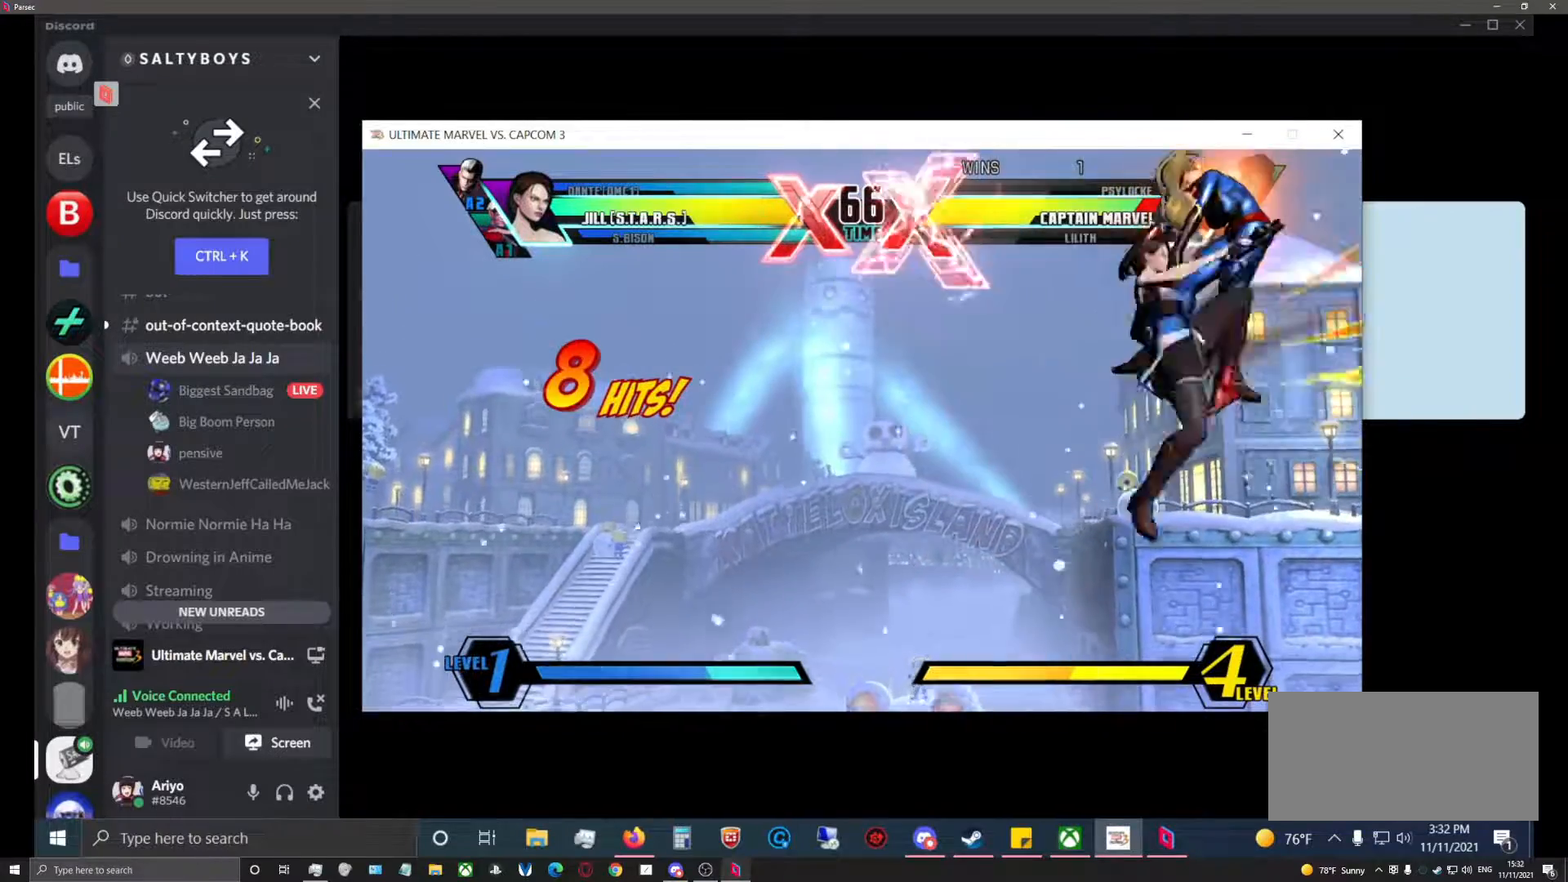
{"buttons": ["SQUARE"], "left_stick": "right", "events": [[100, "left_stick", "right"]]}
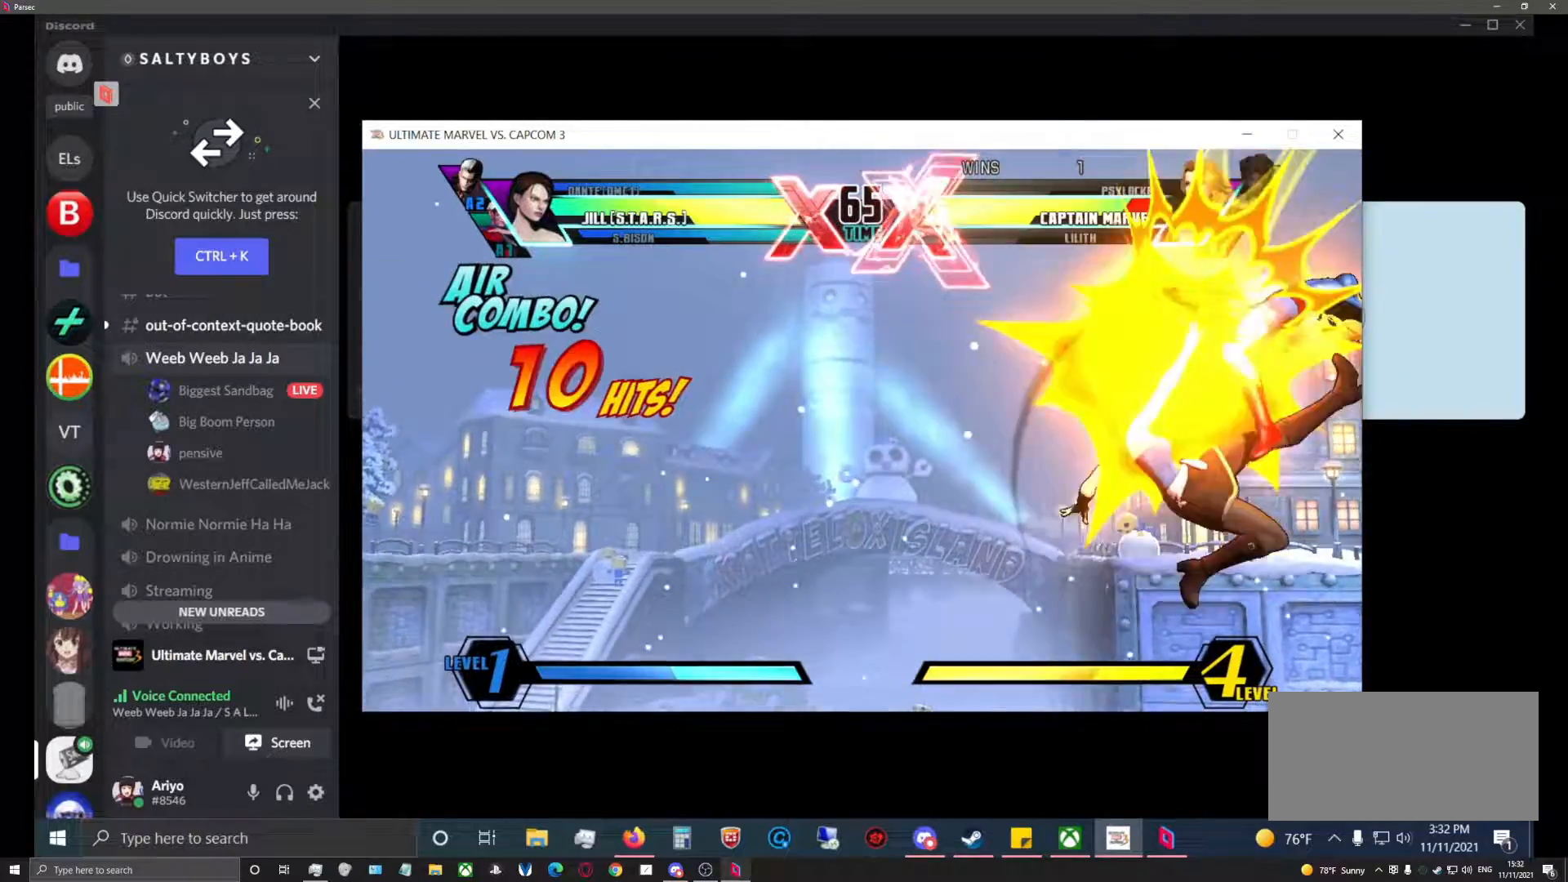
{"buttons": ["SQUARE"], "left_stick": "right", "events": []}
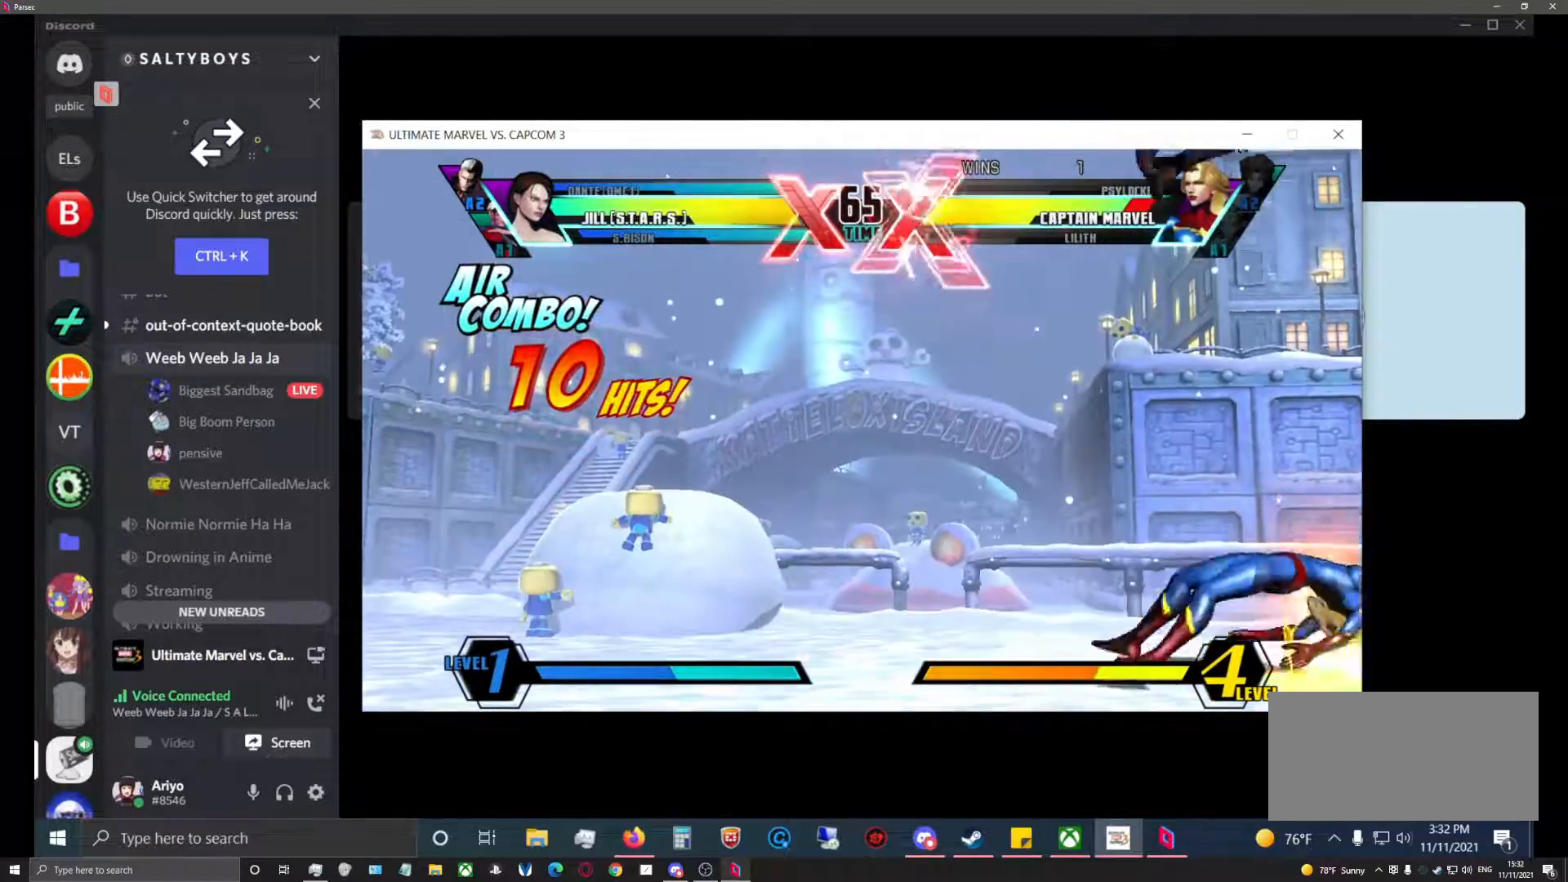
{"buttons": ["SQUARE"], "left_stick": "right", "events": []}
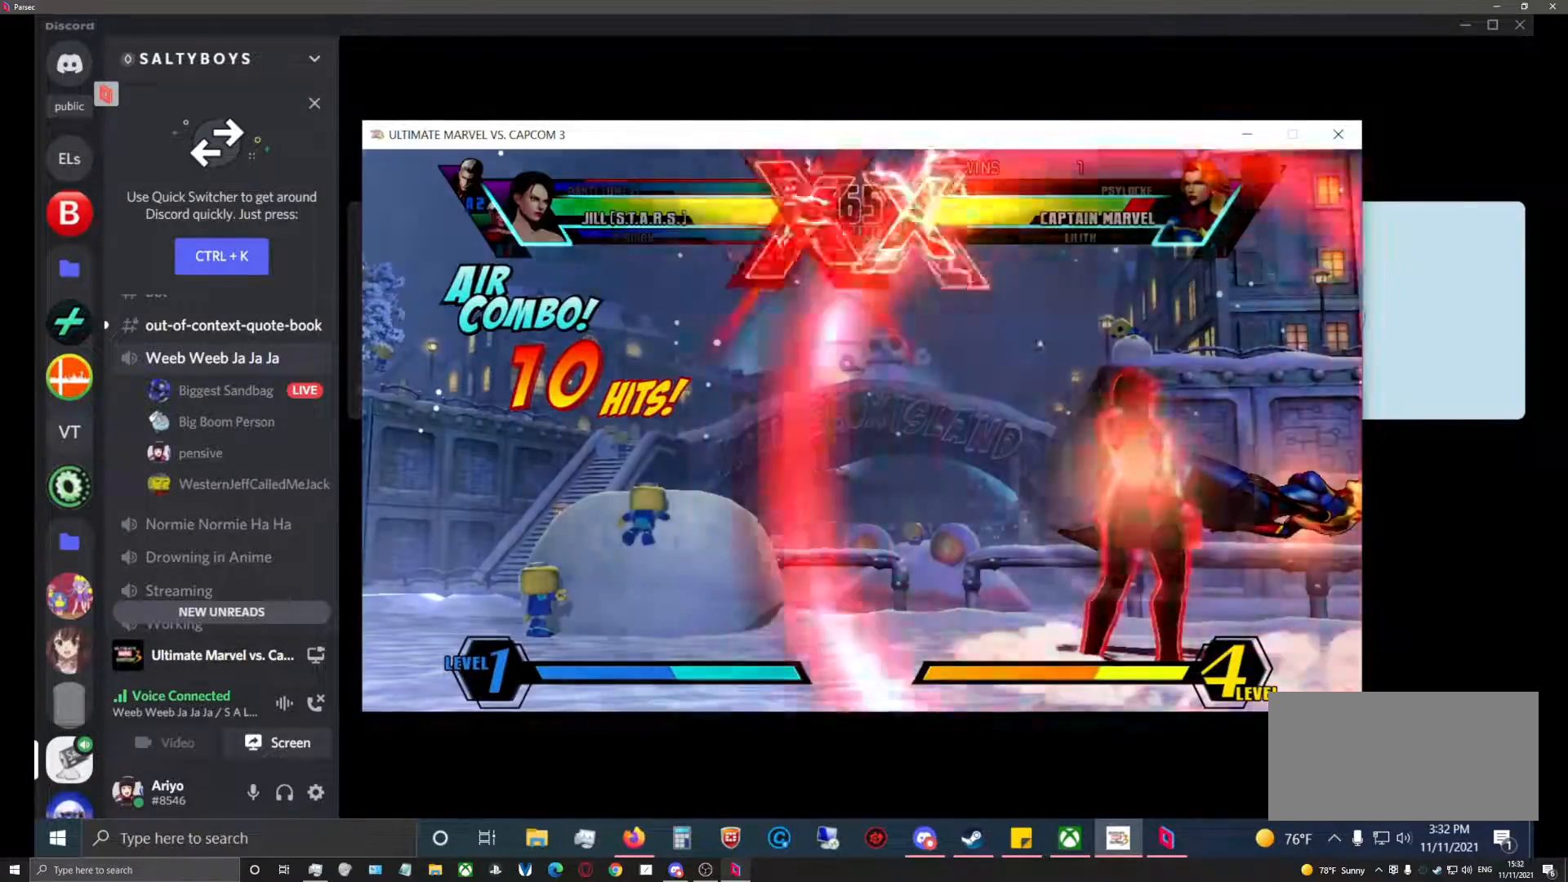
{"buttons": ["SQUARE"], "left_stick": "down-right", "events": [[417, "left_stick", "down-right"]]}
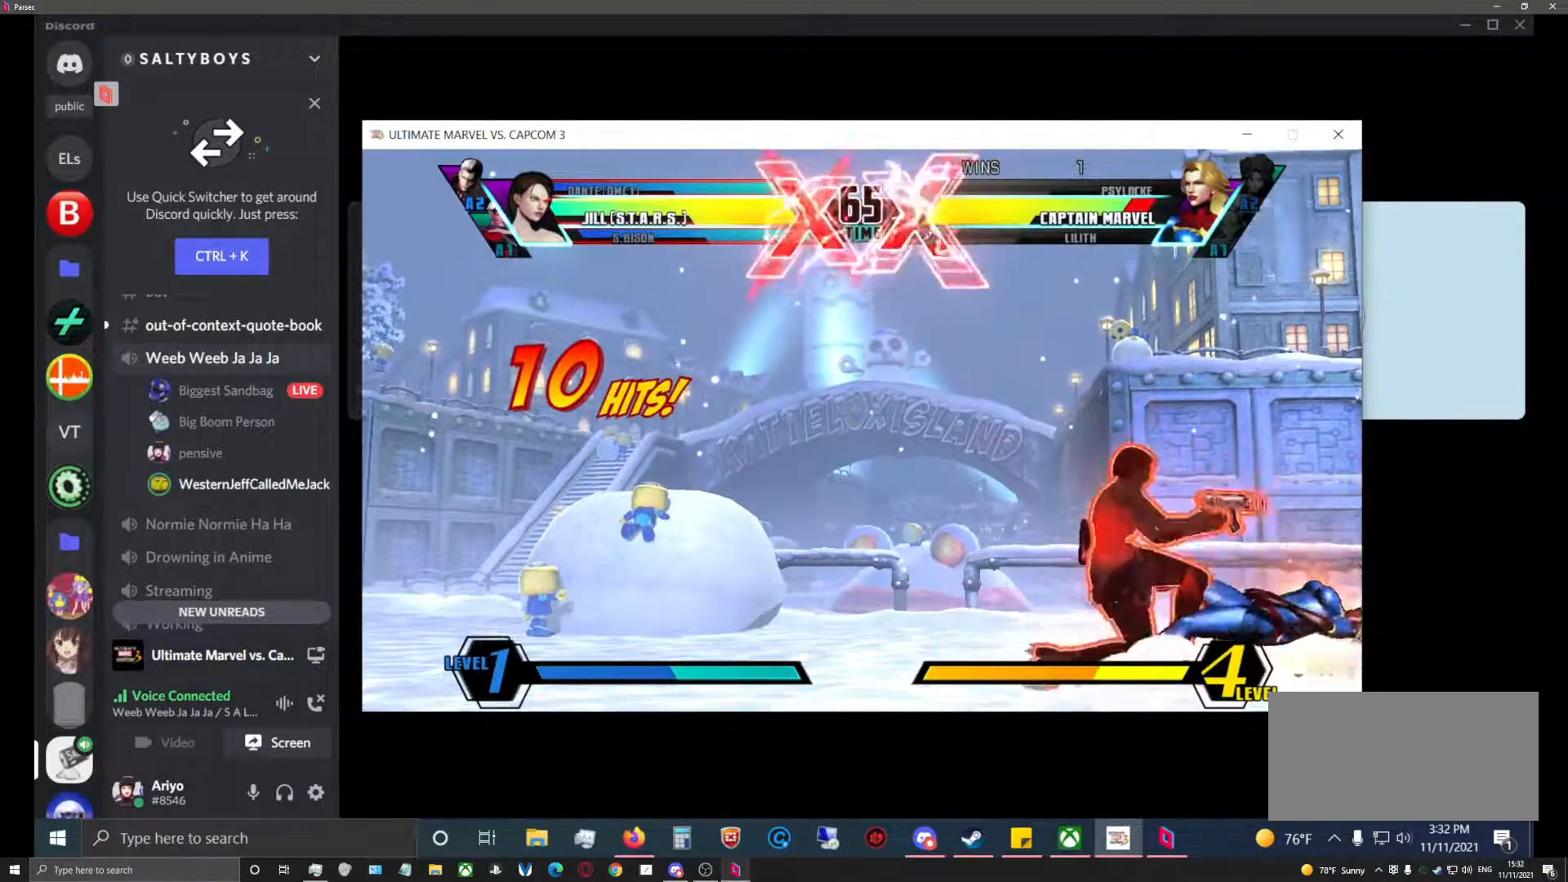
{"buttons": ["SQUARE"], "left_stick": "down-right", "events": []}
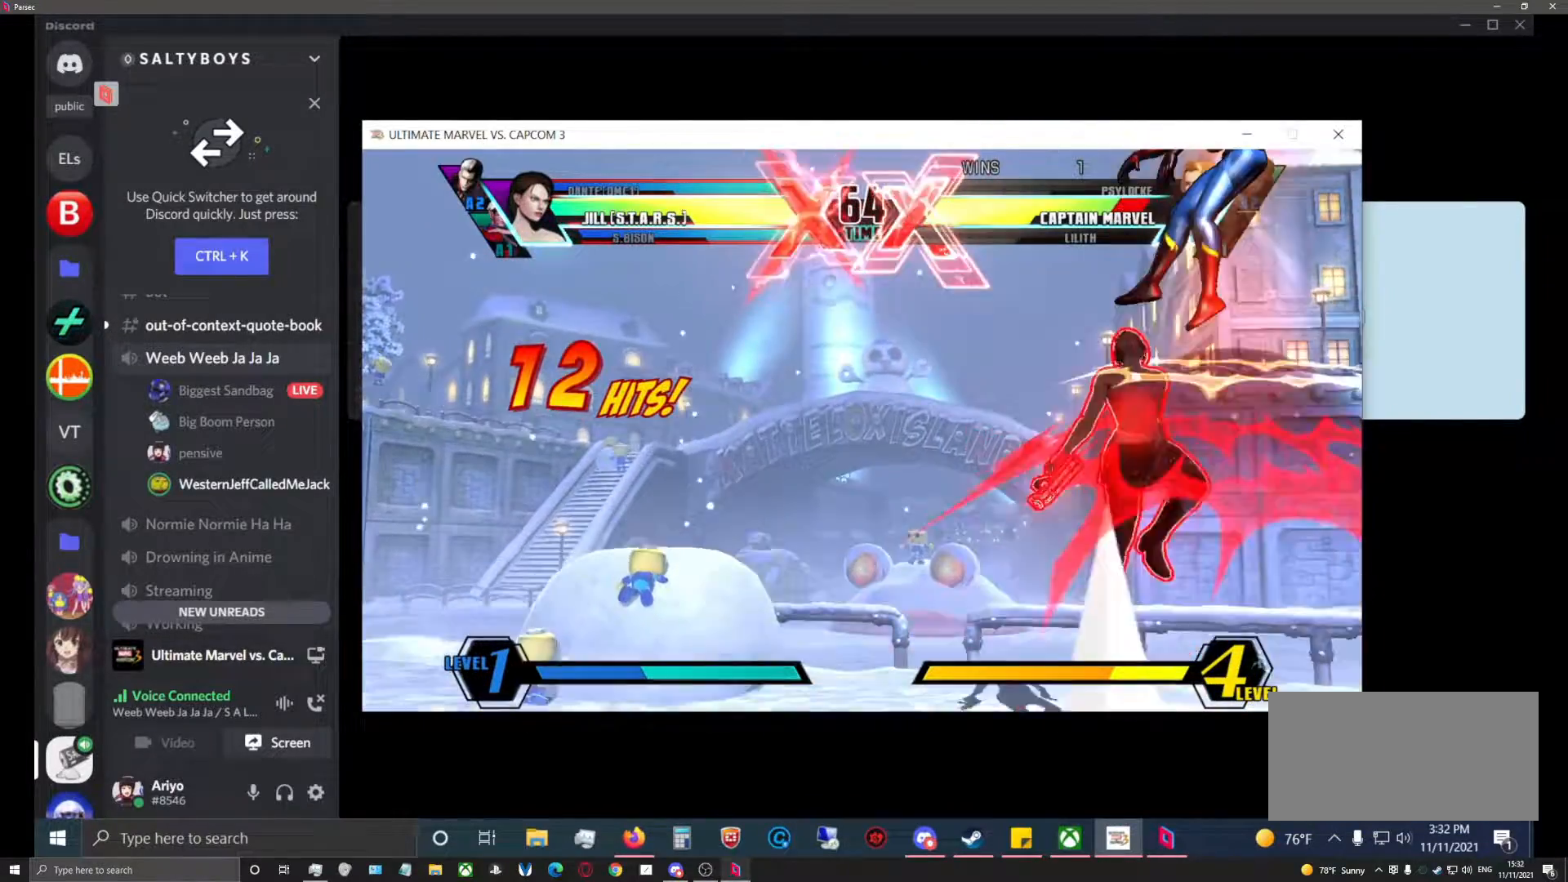
{"buttons": ["SQUARE"], "left_stick": "down-right"}
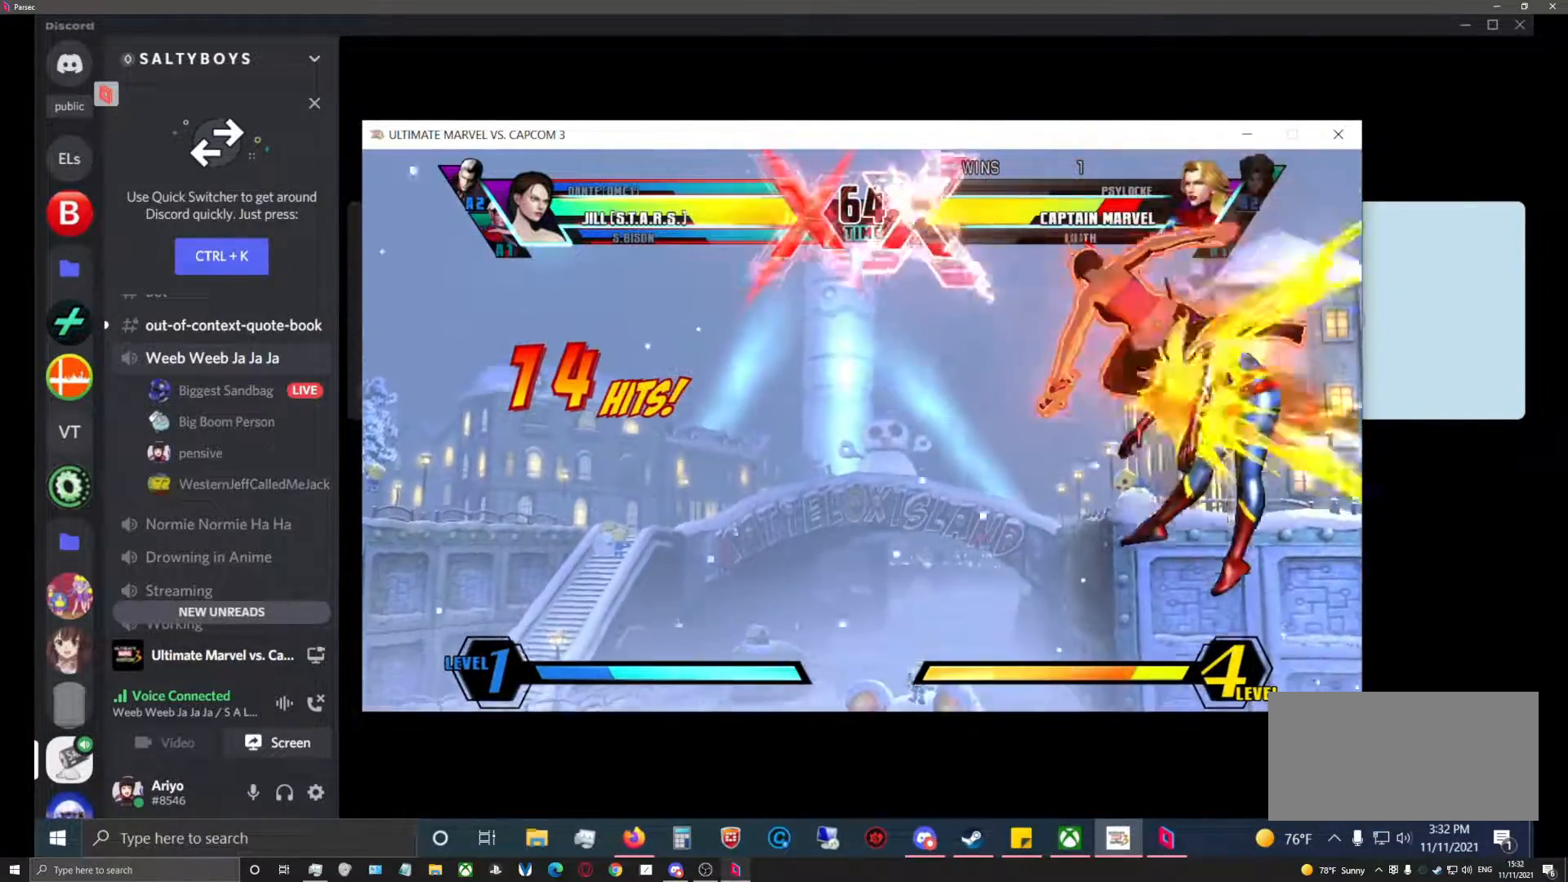
{"buttons": ["SQUARE"], "left_stick": "down-right", "events": []}
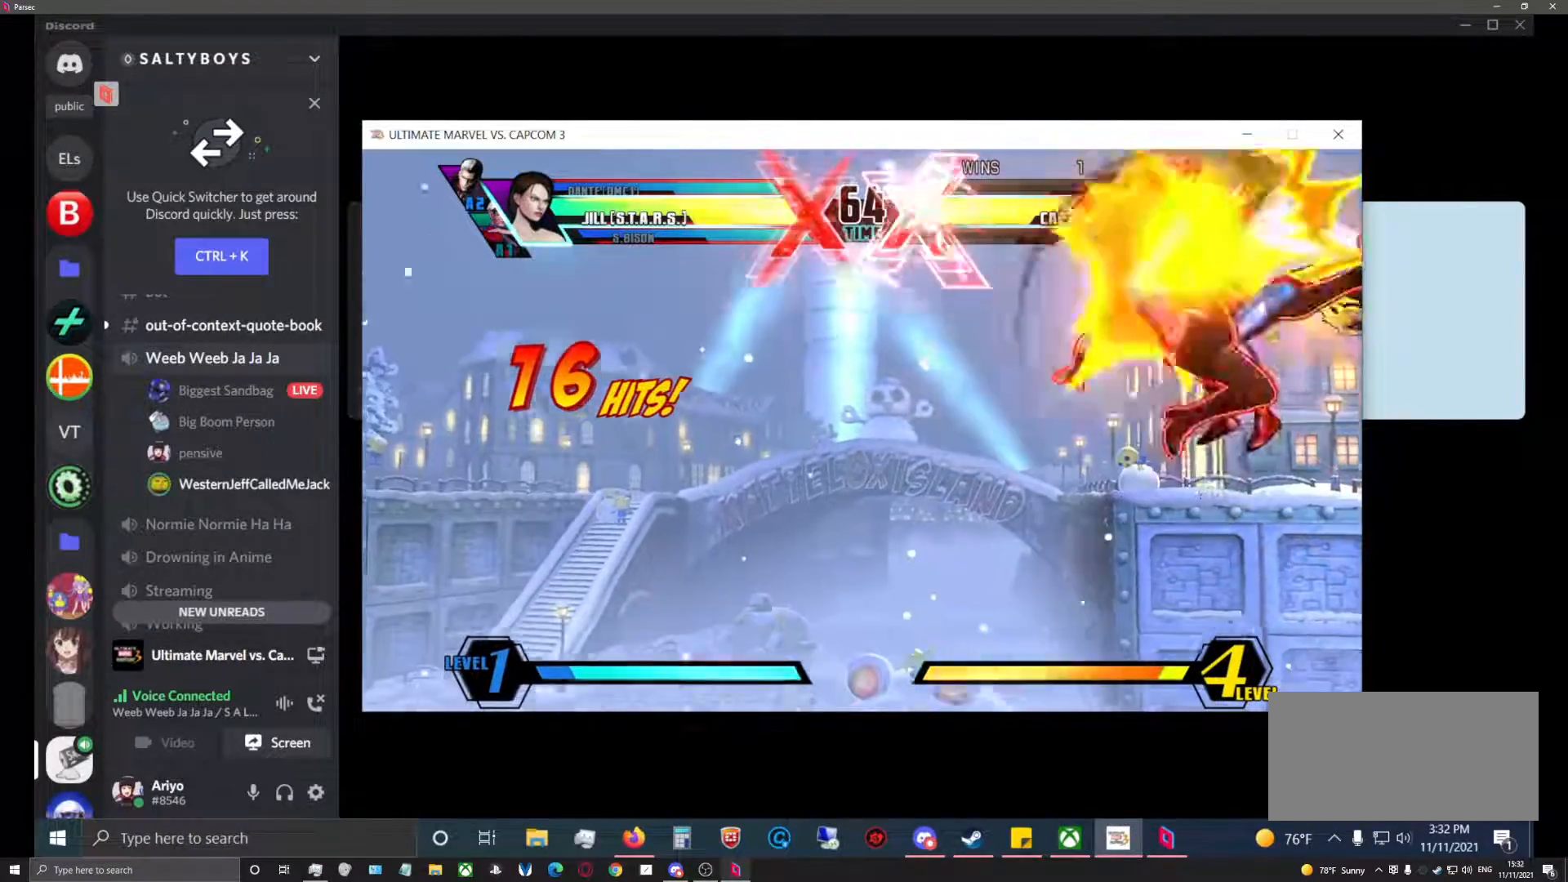
{"buttons": ["SQUARE"], "left_stick": "down-right"}